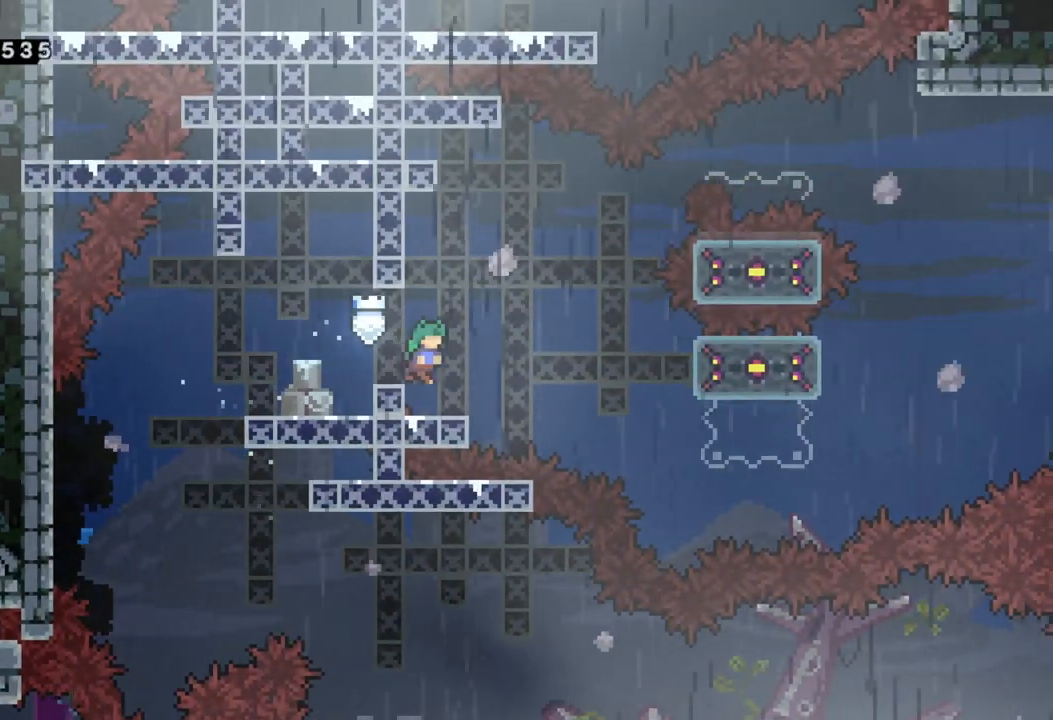
Gameplay with a controller (Xbox layout); each line is a JSON object with the inputs held at the frame after it (dt_ms = milliseconds from this image to that frame). "events" lists button and stick changes between this image and that frame as [ms after this image, input, new state], when the widget could be followed in between. Not read: right_stick.
{"dt_ms": 500, "buttons": [], "left_stick": "center", "events": [[50, "left_stick", "center"]]}
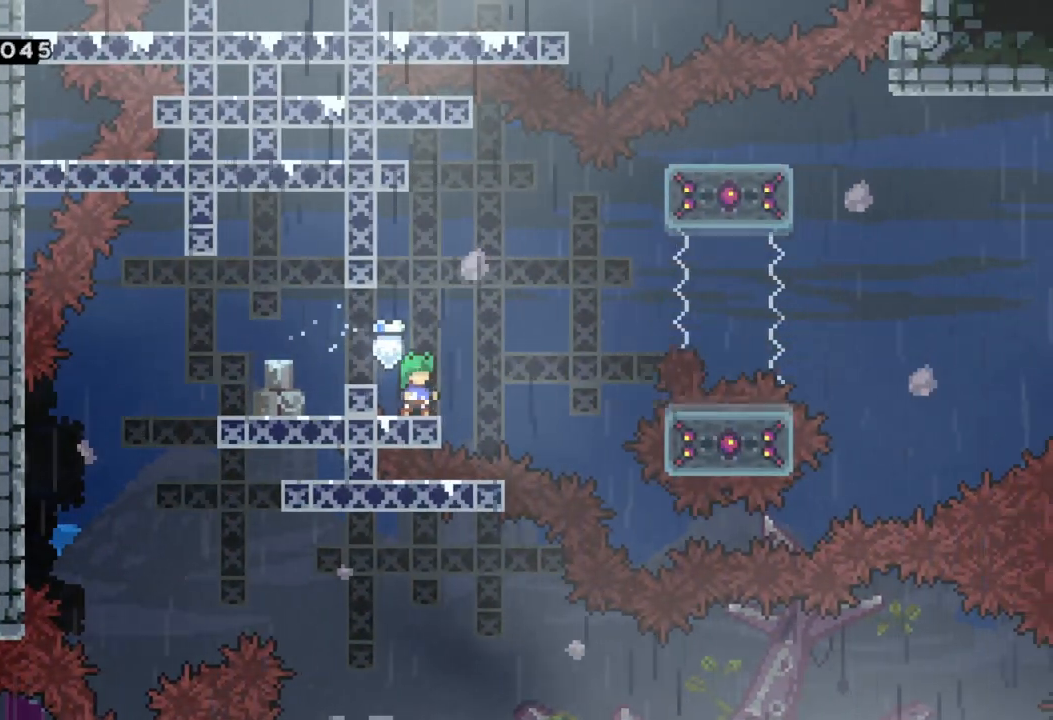
{"dt_ms": 500, "buttons": [], "left_stick": "center", "events": [[267, "left_stick", "down"], [300, "X", "down"], [483, "X", "up"], [483, "left_stick", "center"]]}
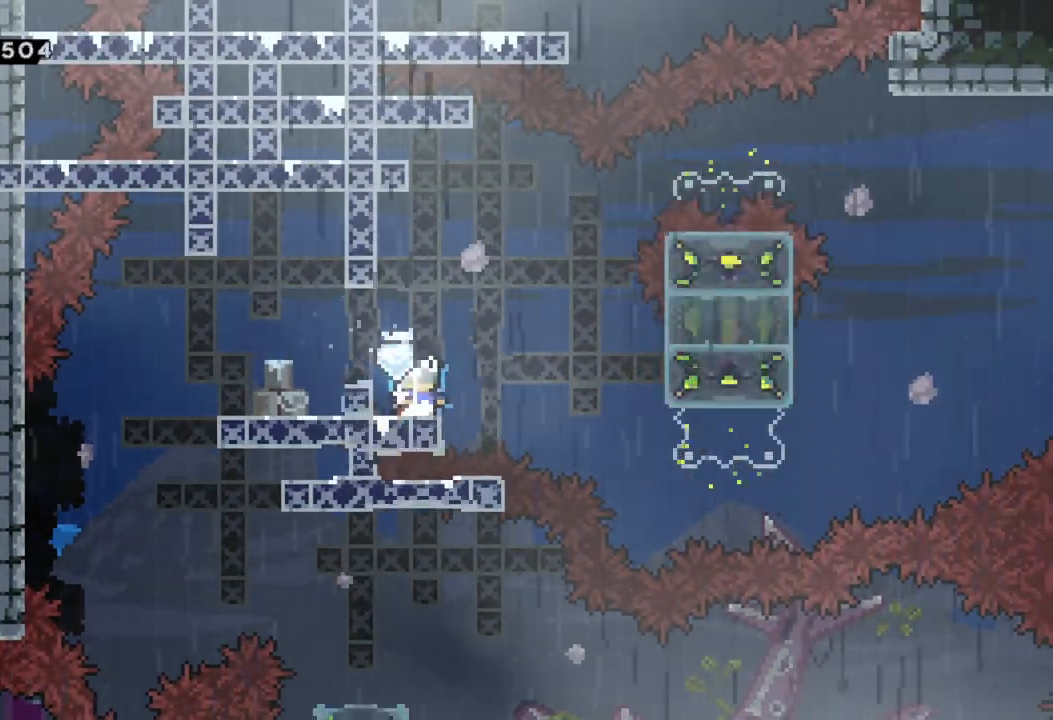
{"dt_ms": 500, "buttons": [], "left_stick": "right", "events": [[117, "left_stick", "right"], [150, "A", "down"], [317, "X", "down"], [367, "A", "up"], [500, "X", "up"]]}
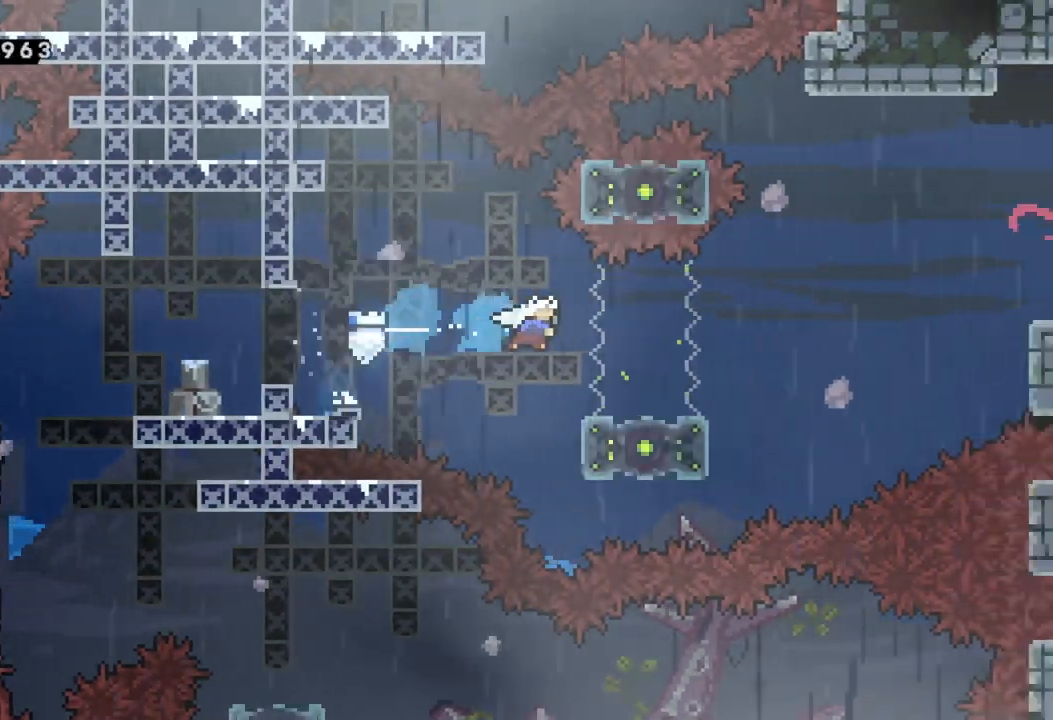
{"dt_ms": 500, "buttons": ["A"], "left_stick": "right", "events": [[67, "left_stick", "center"], [217, "left_stick", "right"], [417, "A", "down"]]}
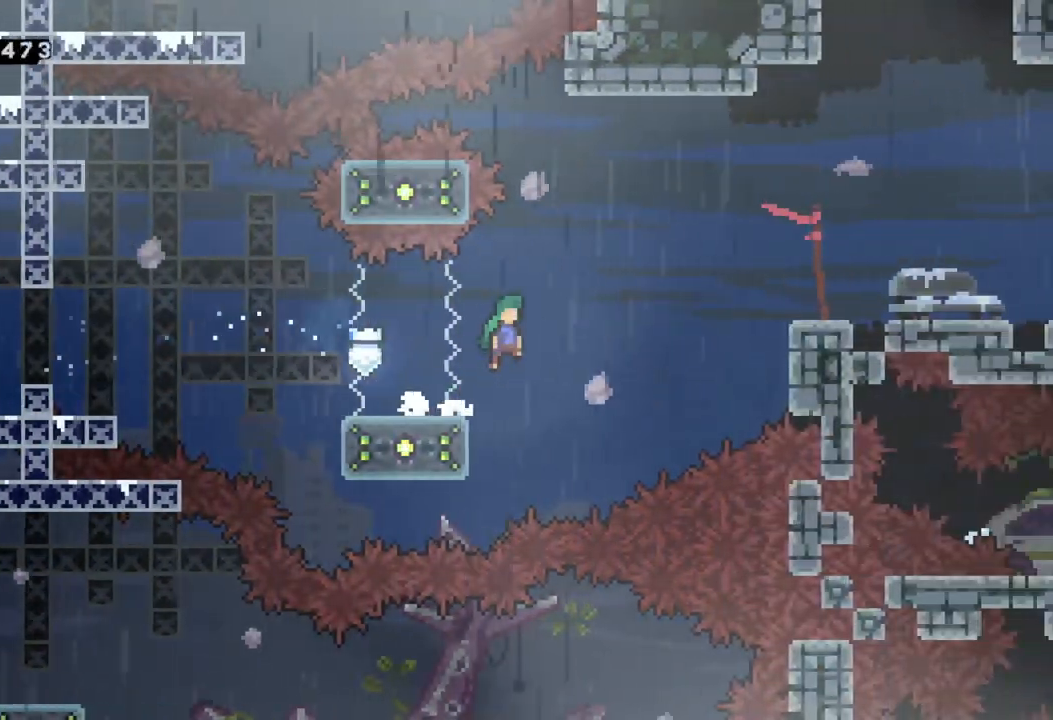
{"dt_ms": 500, "buttons": [], "left_stick": "up-right", "events": [[100, "A", "up"], [233, "left_stick", "up-right"], [317, "X", "down"], [467, "X", "up"]]}
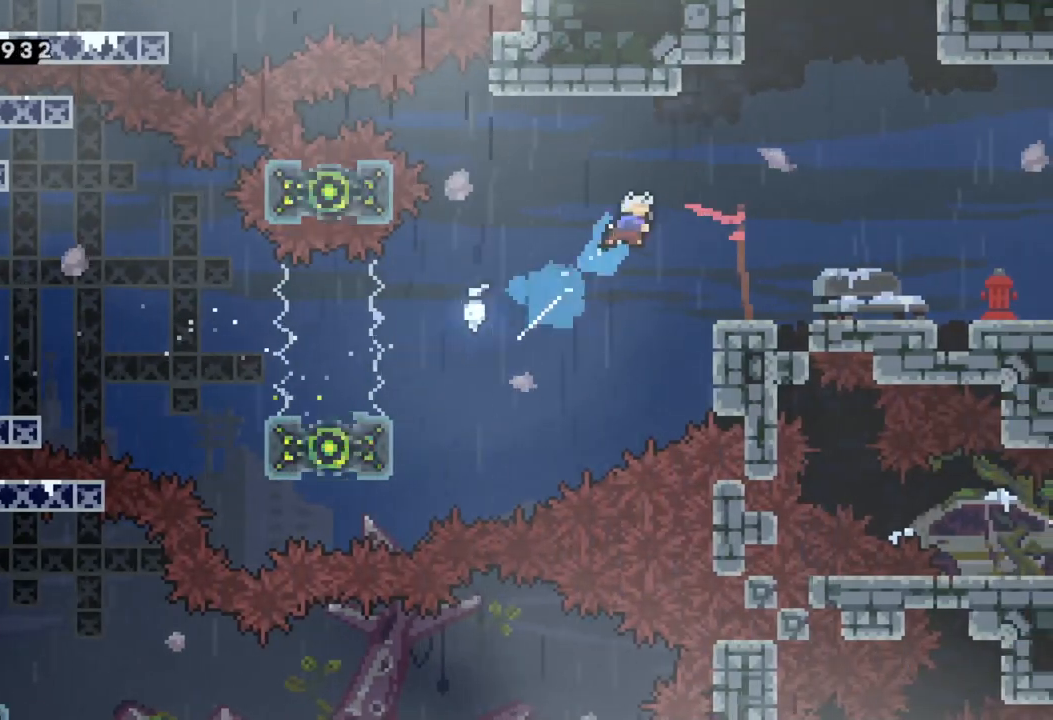
{"dt_ms": 500, "buttons": ["A"], "left_stick": "right", "events": [[17, "left_stick", "right"], [450, "A", "down"]]}
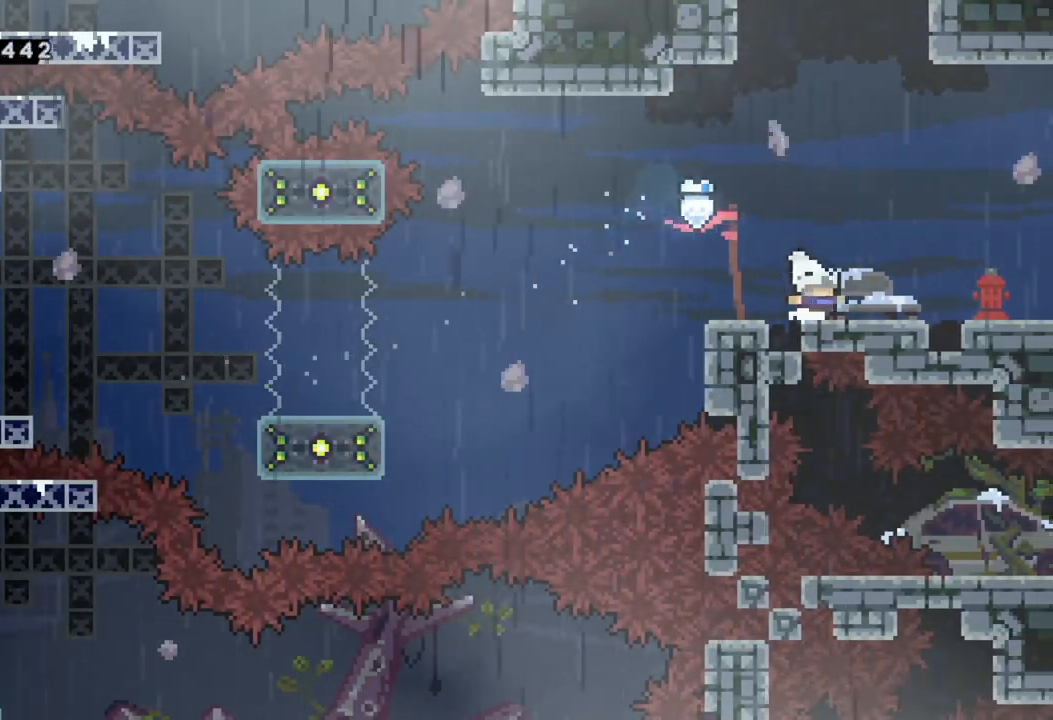
{"dt_ms": 500, "buttons": [], "left_stick": "right", "events": [[50, "X", "down"], [83, "A", "up"], [200, "X", "up"]]}
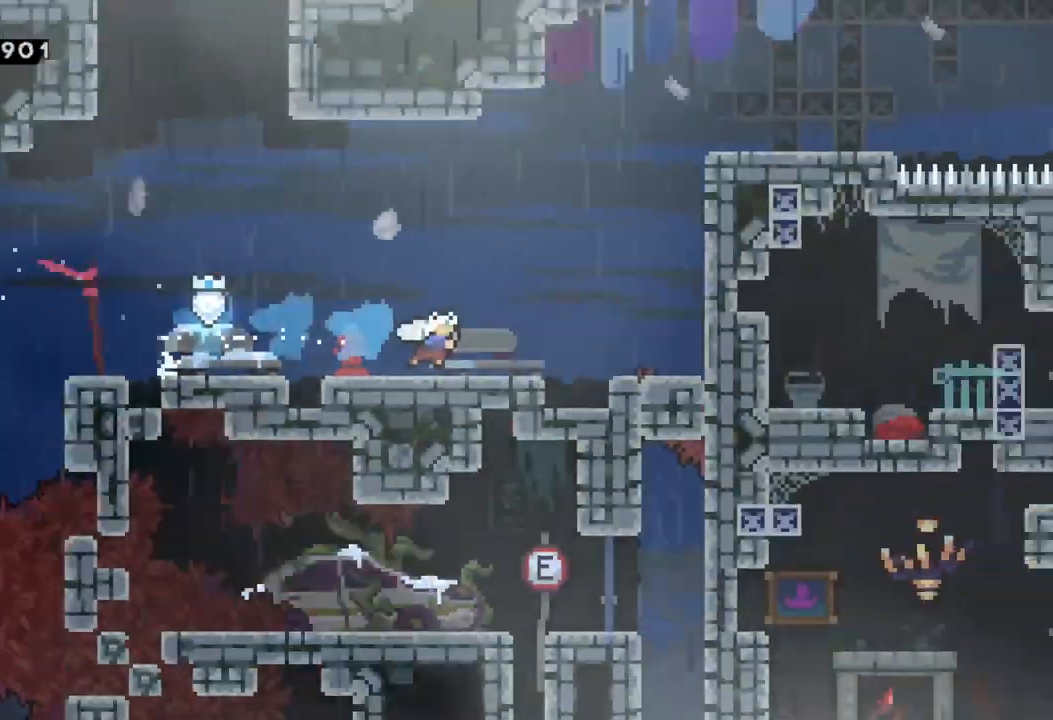
{"dt_ms": 500, "buttons": [], "left_stick": "center", "events": [[50, "left_stick", "center"]]}
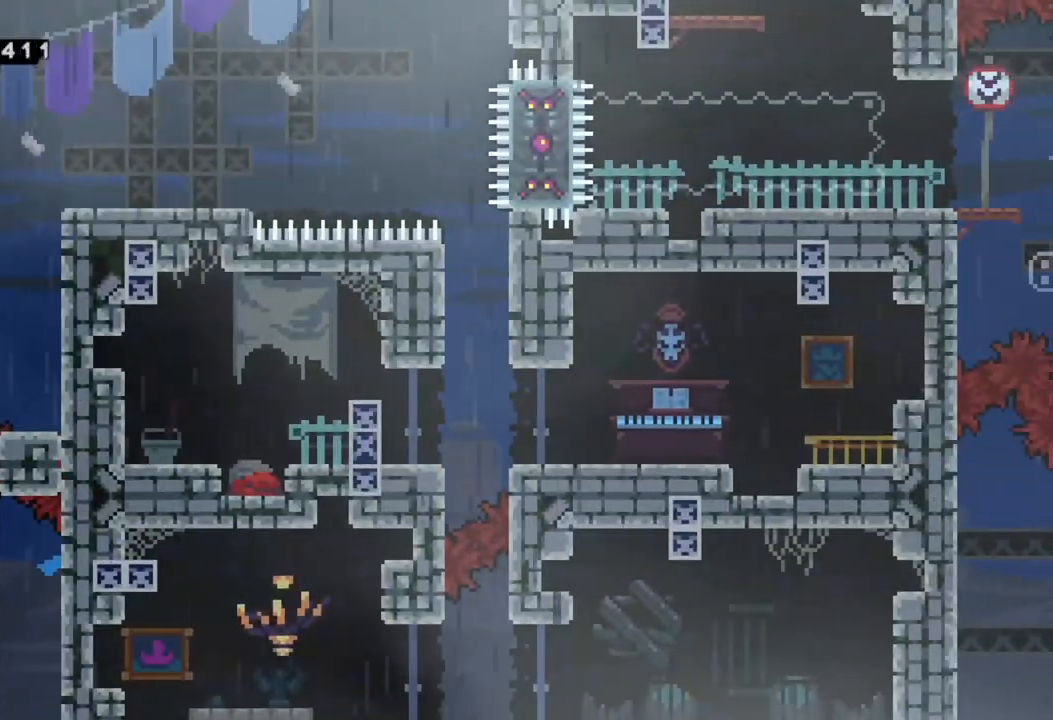
{"dt_ms": 500, "buttons": ["A"], "left_stick": "right", "events": [[33, "left_stick", "right"], [100, "A", "down"]]}
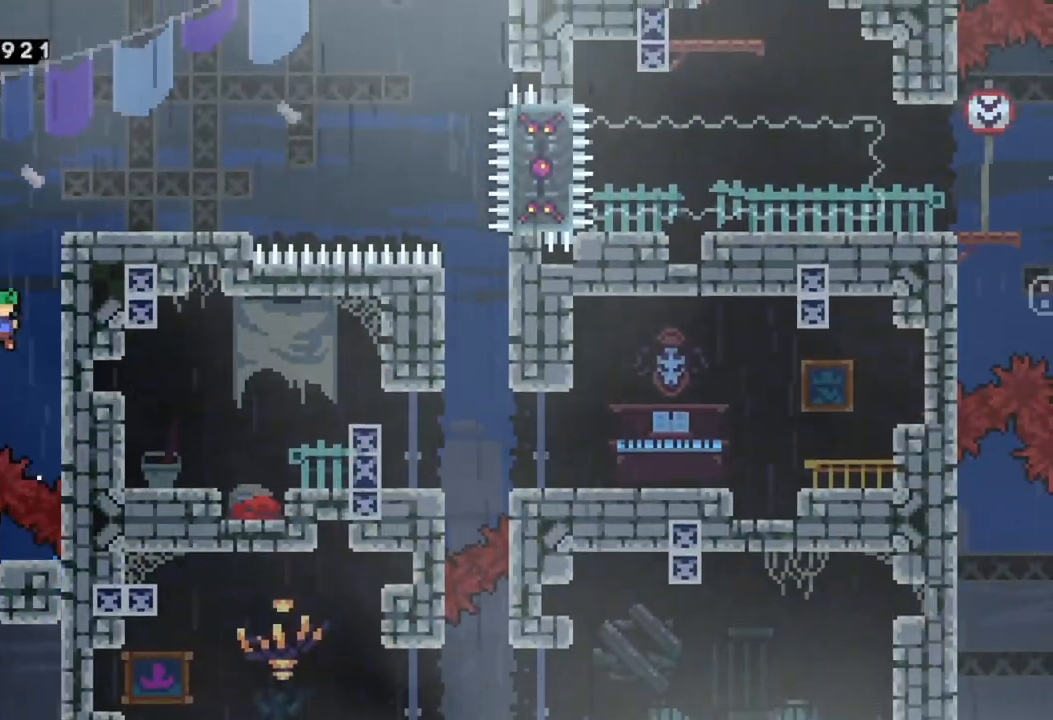
{"dt_ms": 500, "buttons": ["A", "R2"], "left_stick": "up-right", "events": [[17, "A", "up"], [17, "left_stick", "up-right"], [33, "R2", "down"], [100, "A", "down"], [350, "A", "up"], [400, "A", "down"]]}
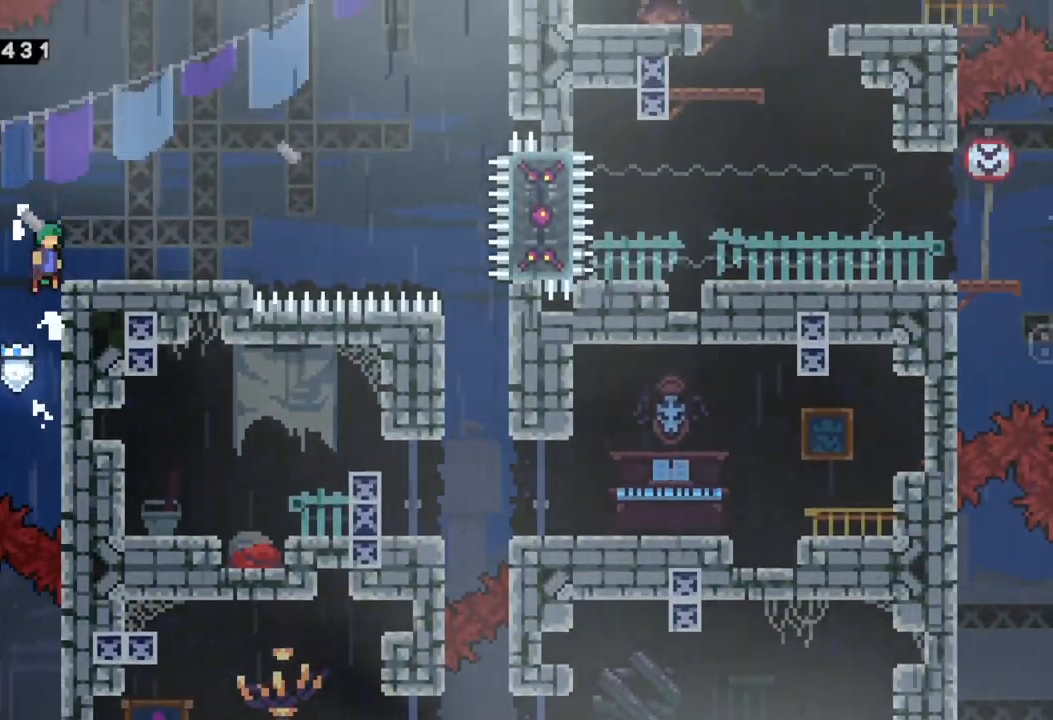
{"dt_ms": 500, "buttons": [], "left_stick": "center", "events": [[50, "A", "up"], [100, "A", "down"], [100, "left_stick", "right"], [217, "A", "up"], [267, "R2", "up"], [317, "left_stick", "center"]]}
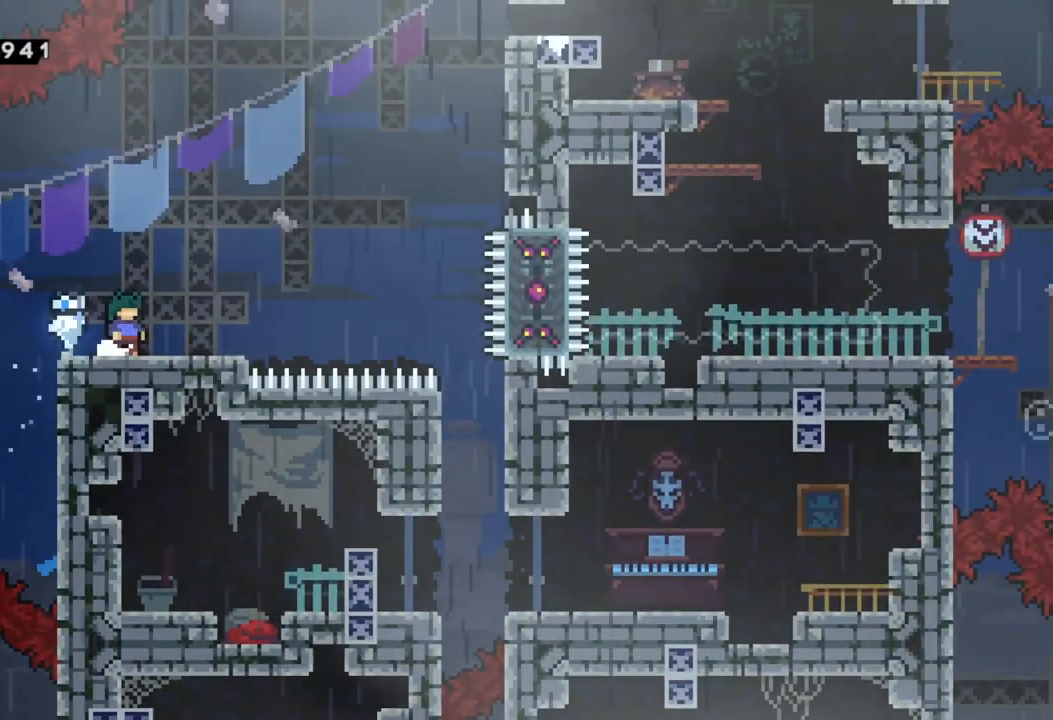
{"dt_ms": 500, "buttons": ["A"], "left_stick": "up-right", "events": [[250, "left_stick", "right"], [300, "A", "down"], [500, "left_stick", "up-right"]]}
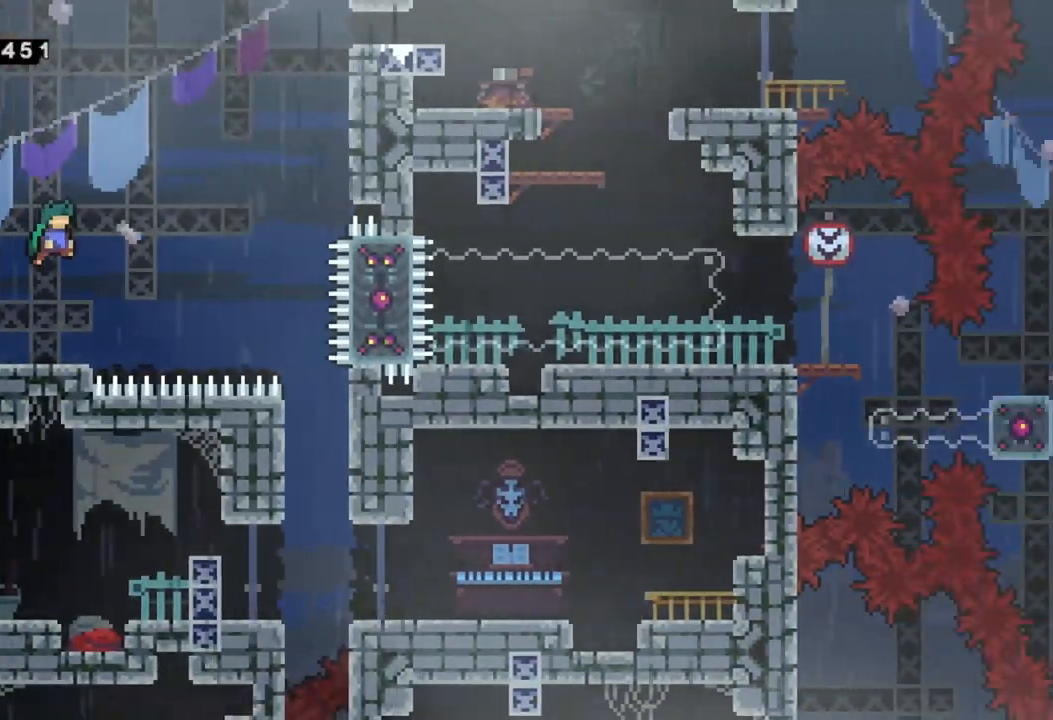
{"dt_ms": 500, "buttons": [], "left_stick": "up-right", "events": [[83, "X", "down"], [183, "A", "up"], [383, "X", "up"]]}
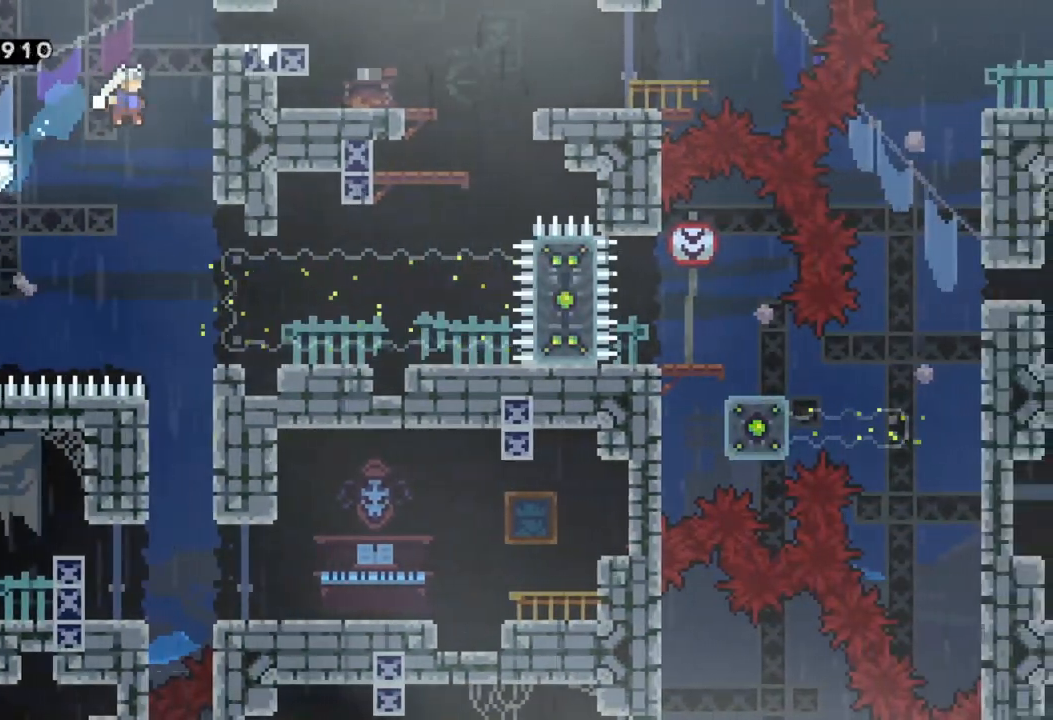
{"dt_ms": 500, "buttons": [], "left_stick": "center"}
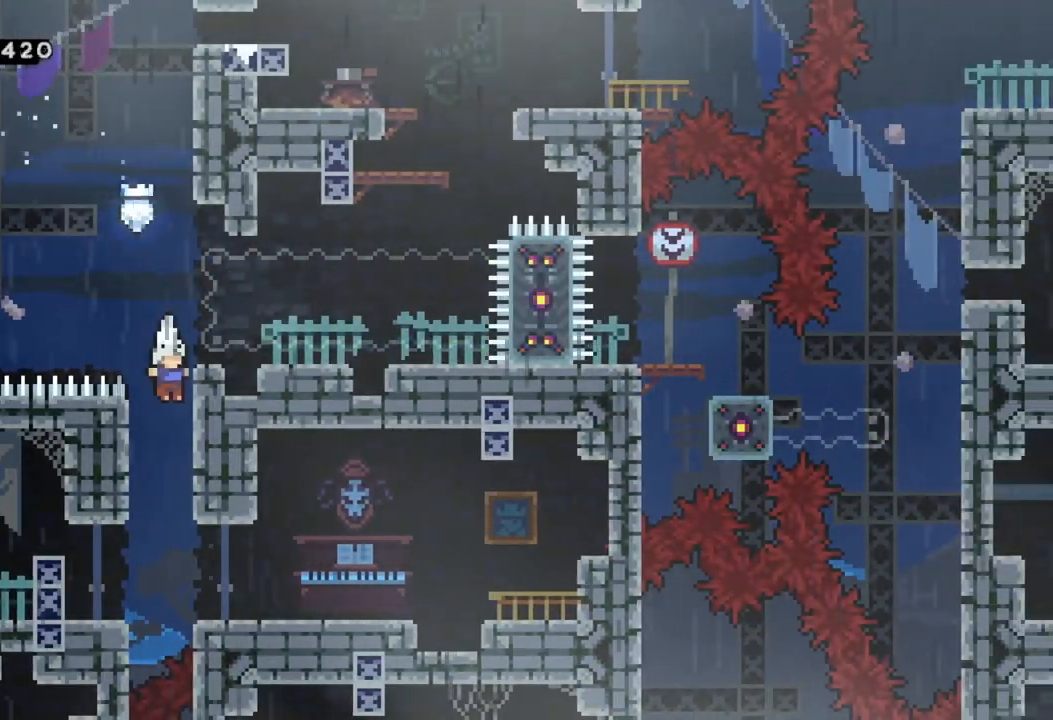
{"dt_ms": 500, "buttons": ["R2"], "left_stick": "right", "events": [[150, "left_stick", "right"], [417, "R2", "down"]]}
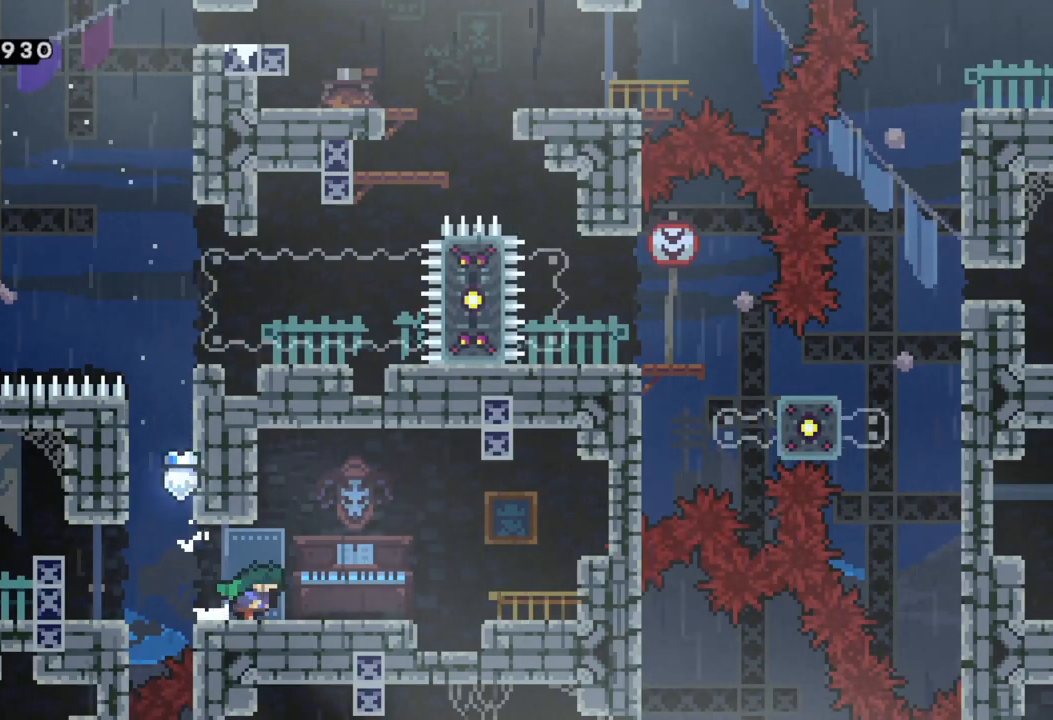
{"dt_ms": 500, "buttons": [], "left_stick": "center", "events": [[133, "R2", "up"], [133, "left_stick", "center"]]}
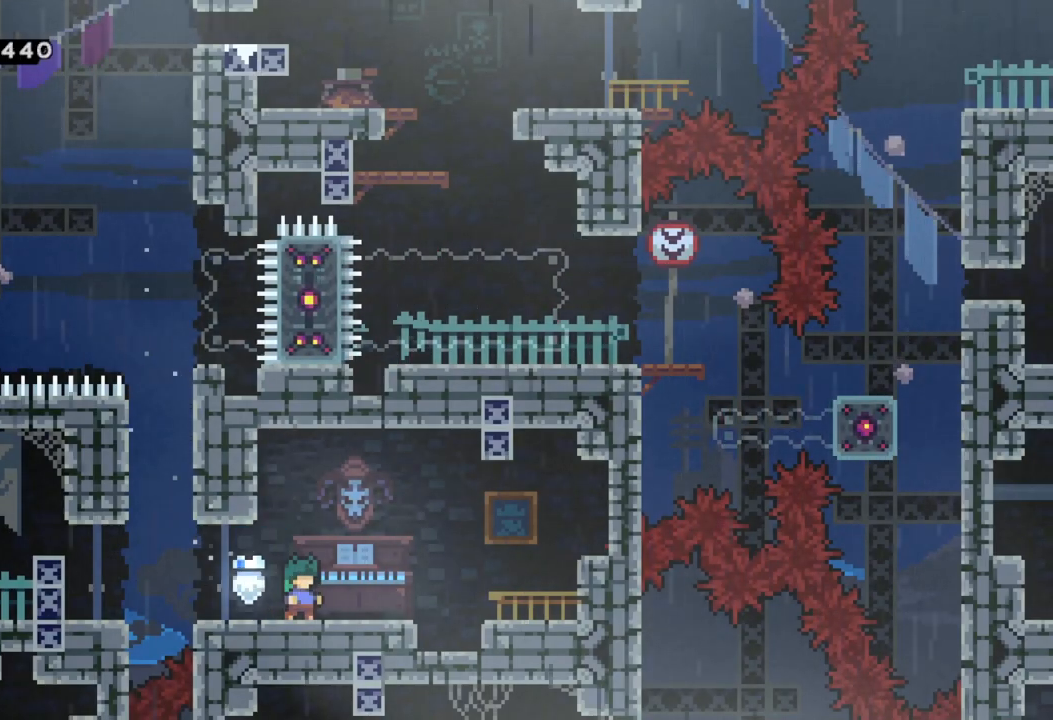
{"dt_ms": 500, "buttons": [], "left_stick": "center", "events": [[150, "left_stick", "left"], [350, "left_stick", "center"]]}
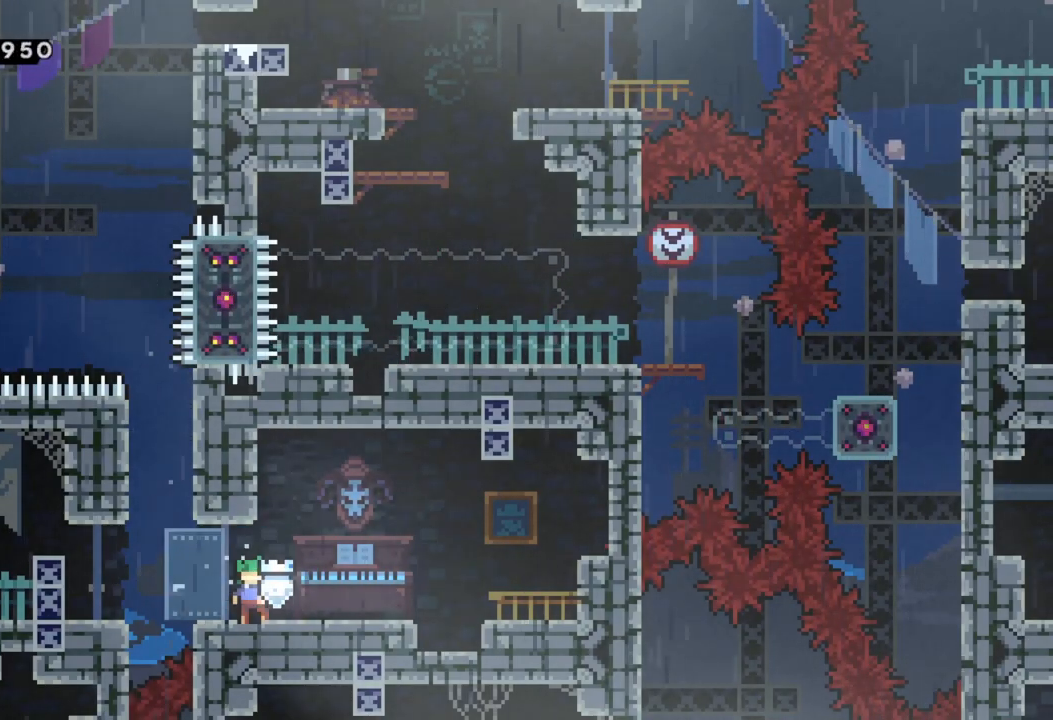
{"dt_ms": 500, "buttons": ["X"], "left_stick": "up", "events": [[33, "left_stick", "left"], [283, "A", "down"], [333, "left_stick", "up"], [400, "X", "down"], [467, "A", "up"]]}
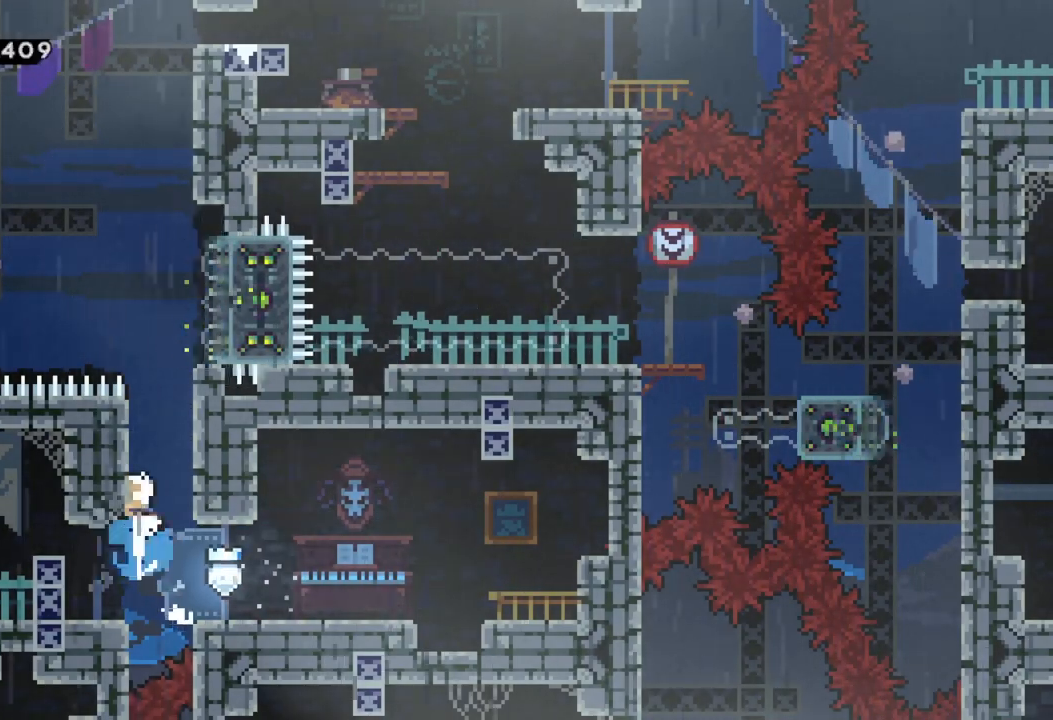
{"dt_ms": 500, "buttons": ["A", "R2"], "left_stick": "right", "events": [[100, "X", "up"], [100, "left_stick", "center"], [167, "left_stick", "right"], [350, "R2", "down"], [383, "A", "down"]]}
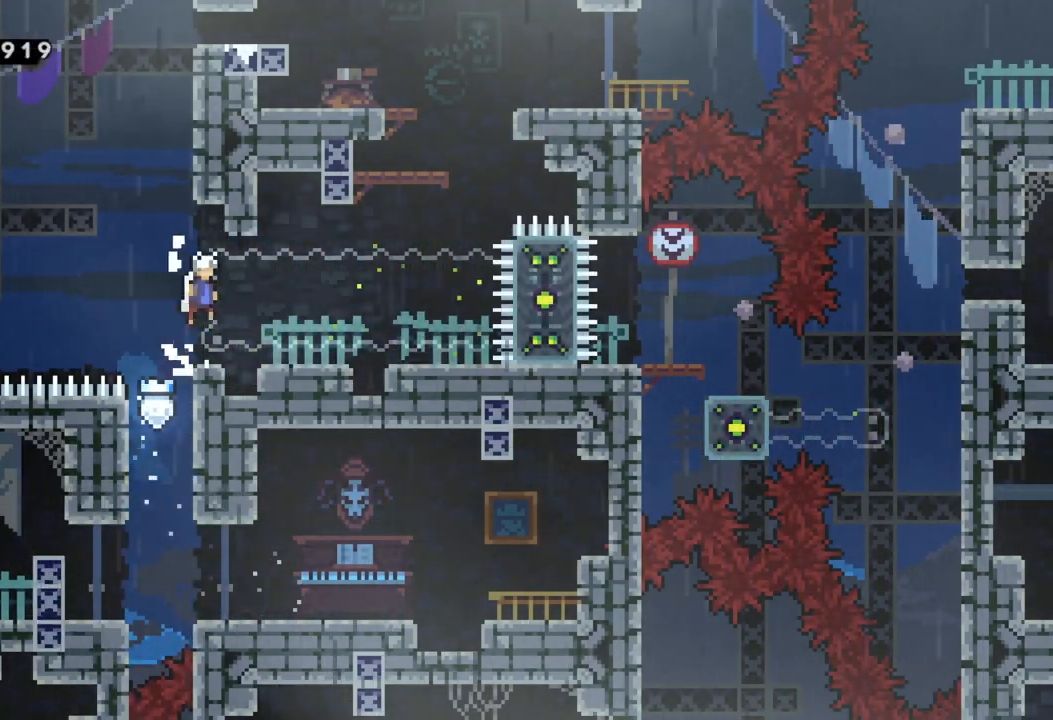
{"dt_ms": 500, "buttons": ["X"], "left_stick": "down", "events": [[17, "A", "up"], [33, "R2", "up"], [333, "left_stick", "down"], [383, "X", "down"]]}
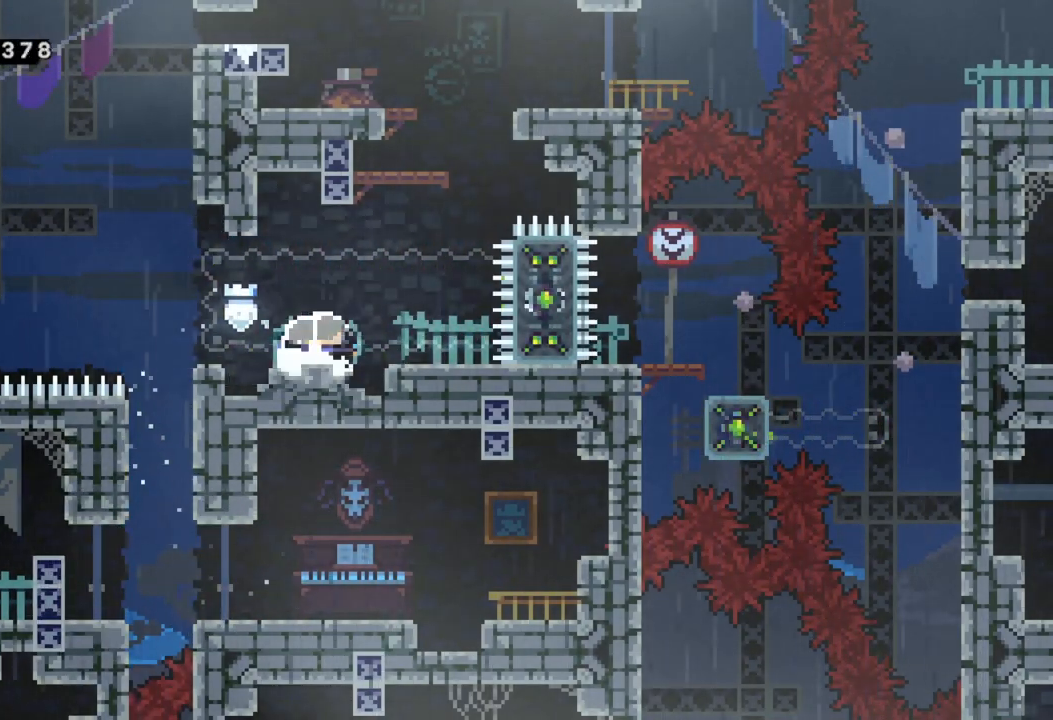
{"dt_ms": 500, "buttons": ["X"], "left_stick": "up-right", "events": [[50, "X", "up"], [50, "left_stick", "center"], [150, "left_stick", "right"], [217, "A", "down"], [350, "left_stick", "up-right"], [417, "X", "down"], [483, "A", "up"]]}
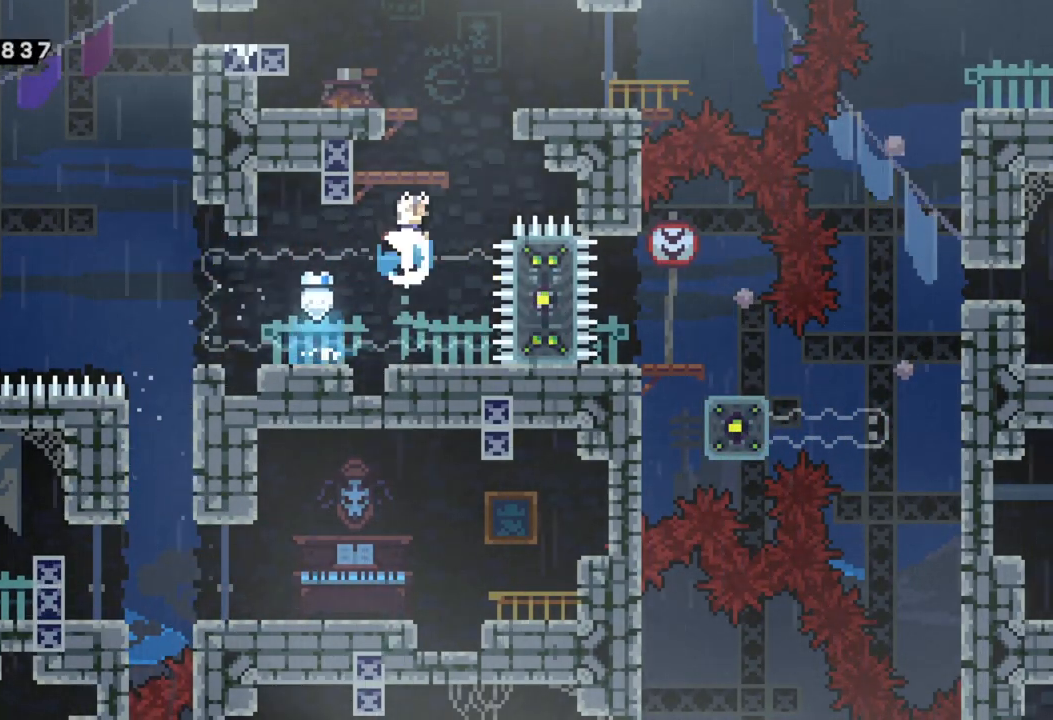
{"dt_ms": 500, "buttons": [], "left_stick": "center", "events": [[83, "X", "up"], [200, "left_stick", "center"], [350, "left_stick", "left"], [500, "left_stick", "center"]]}
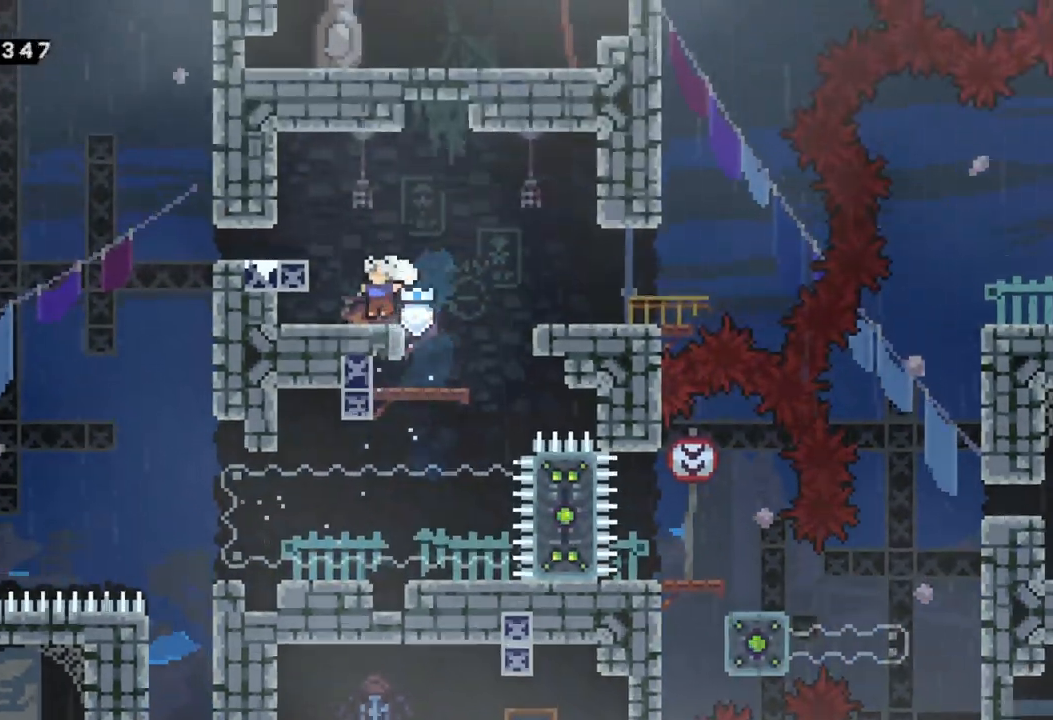
{"dt_ms": 500, "buttons": ["A"], "left_stick": "right", "events": [[217, "left_stick", "right"], [350, "A", "down"]]}
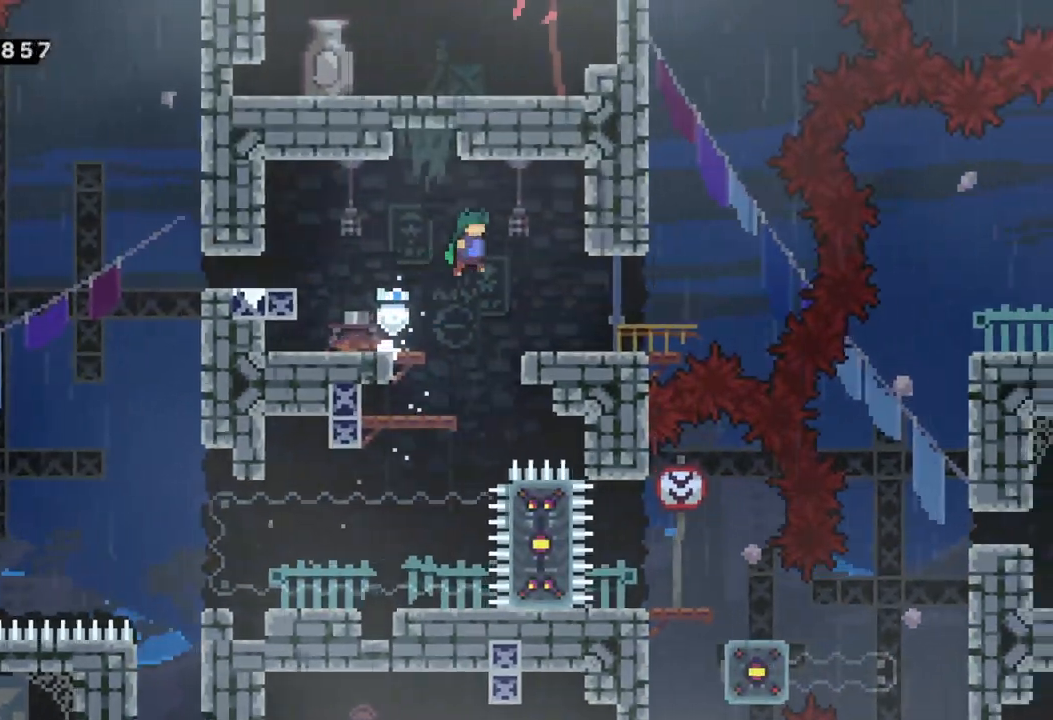
{"dt_ms": 500, "buttons": [], "left_stick": "center", "events": [[33, "A", "up"], [317, "left_stick", "center"]]}
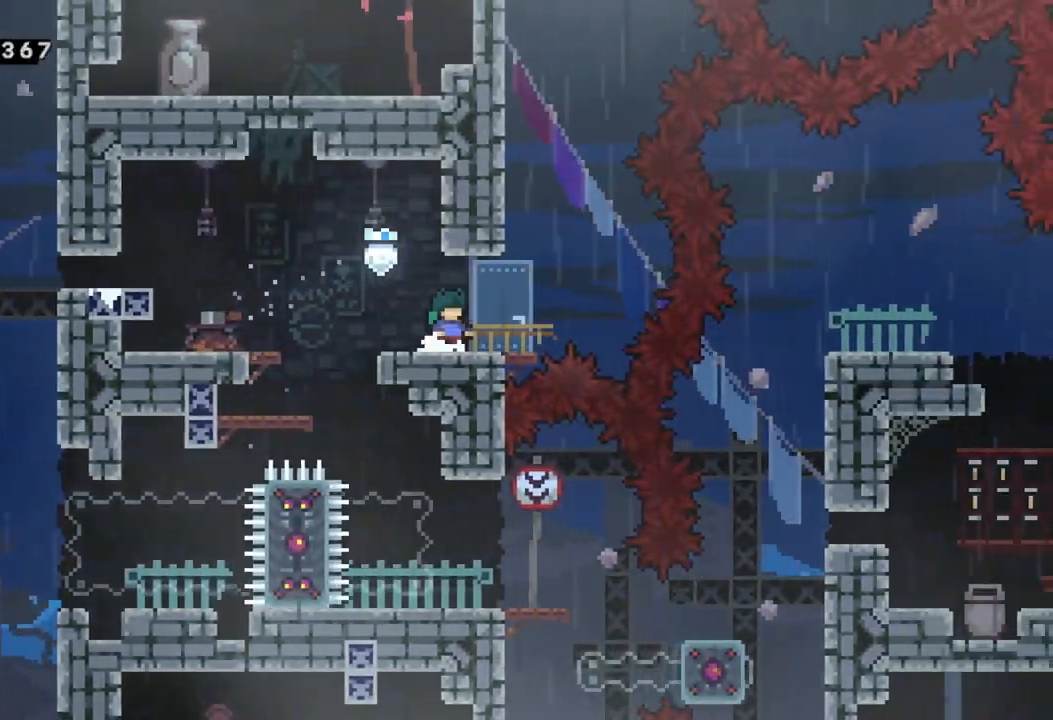
{"dt_ms": 500, "buttons": [], "left_stick": "right", "events": [[117, "left_stick", "left"], [450, "left_stick", "center"], [500, "left_stick", "right"]]}
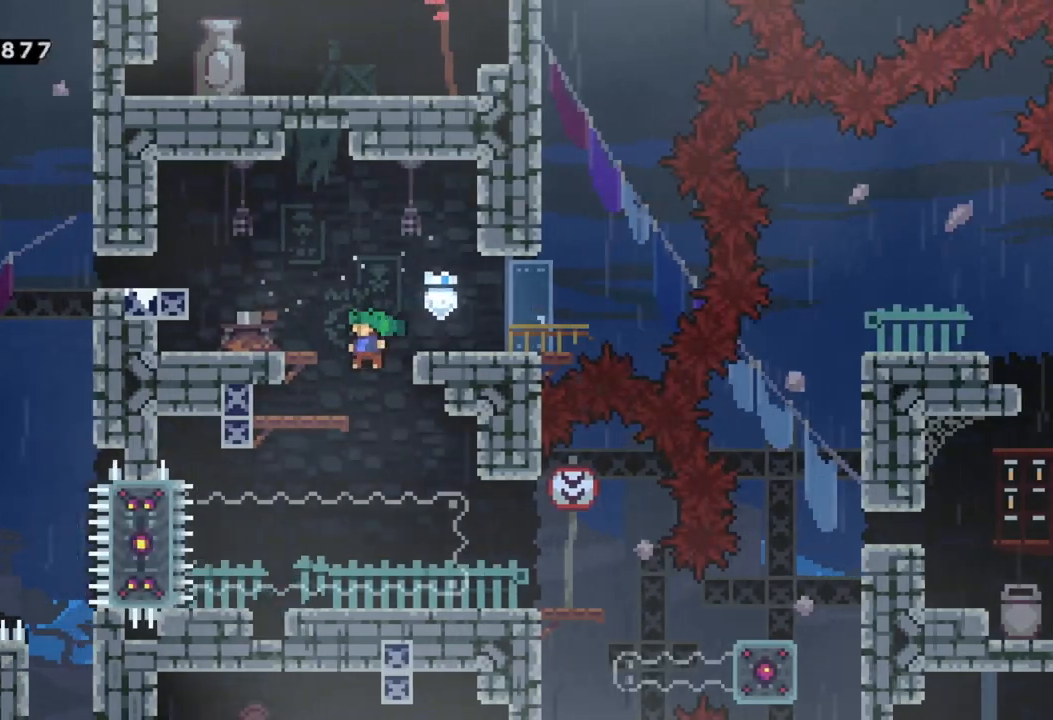
{"dt_ms": 500, "buttons": [], "left_stick": "right", "events": []}
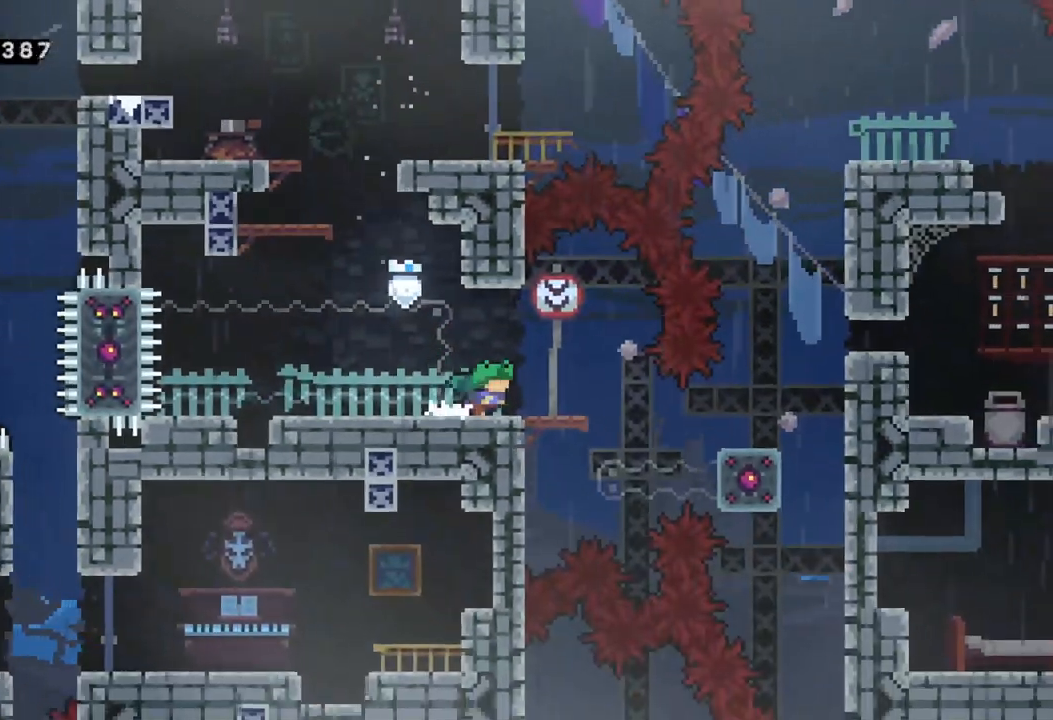
{"dt_ms": 500, "buttons": [], "left_stick": "right"}
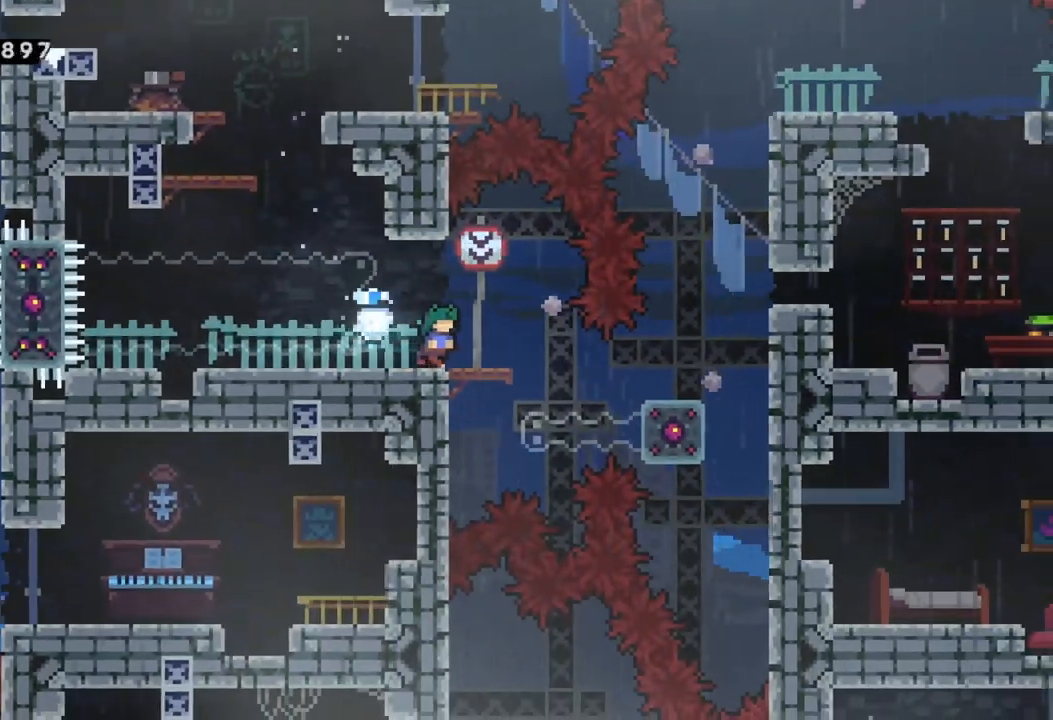
{"dt_ms": 500, "buttons": [], "left_stick": "down", "events": [[100, "left_stick", "center"], [183, "left_stick", "down"], [250, "X", "down"], [450, "X", "up"]]}
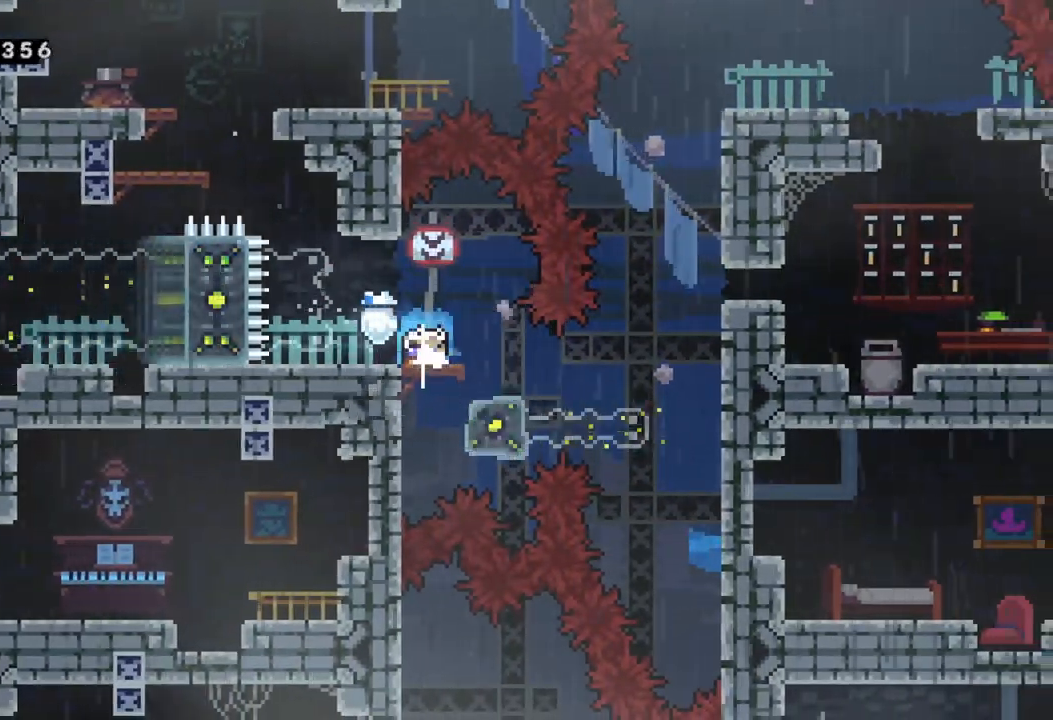
{"dt_ms": 1000, "buttons": [], "left_stick": "left"}